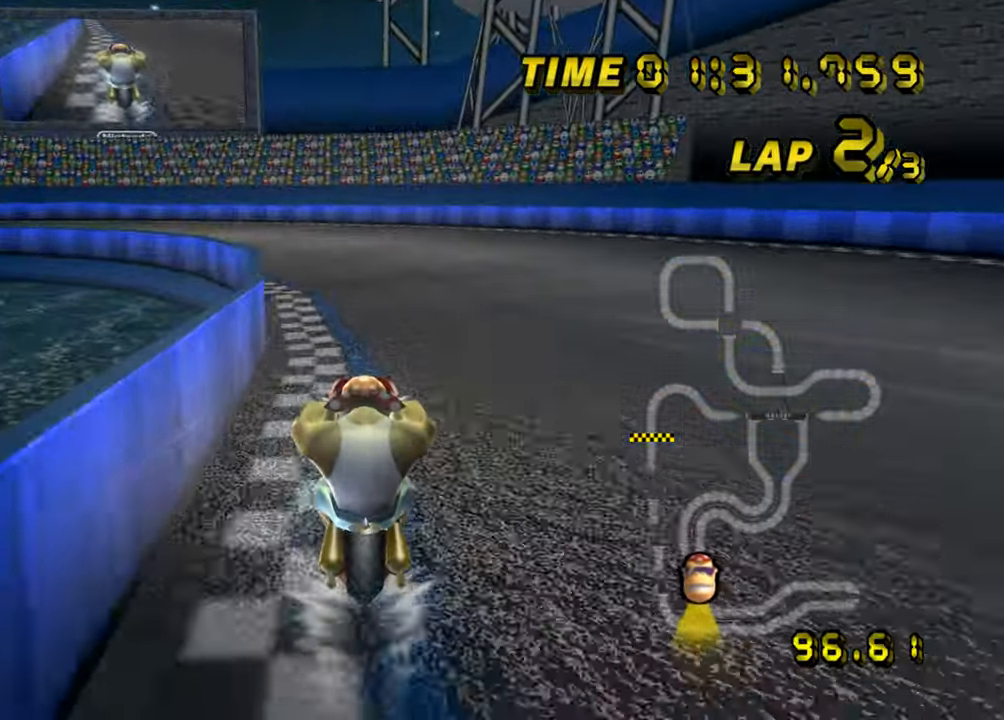
Gameplay with a controller (Nintendo layout); each line is a JSON object with the inputs held at the frame after it. "events" lists button and stick changes between this image and that frame as [ms after this image, input, new state], when the widget could be followed in between. Not read: A B L2 L3 R2 R3 SELECT X Y Z.
{"buttons": [], "left_stick": "left", "events": [[33, "left_stick", "left"], [350, "left_stick", "center"], [450, "left_stick", "left"]]}
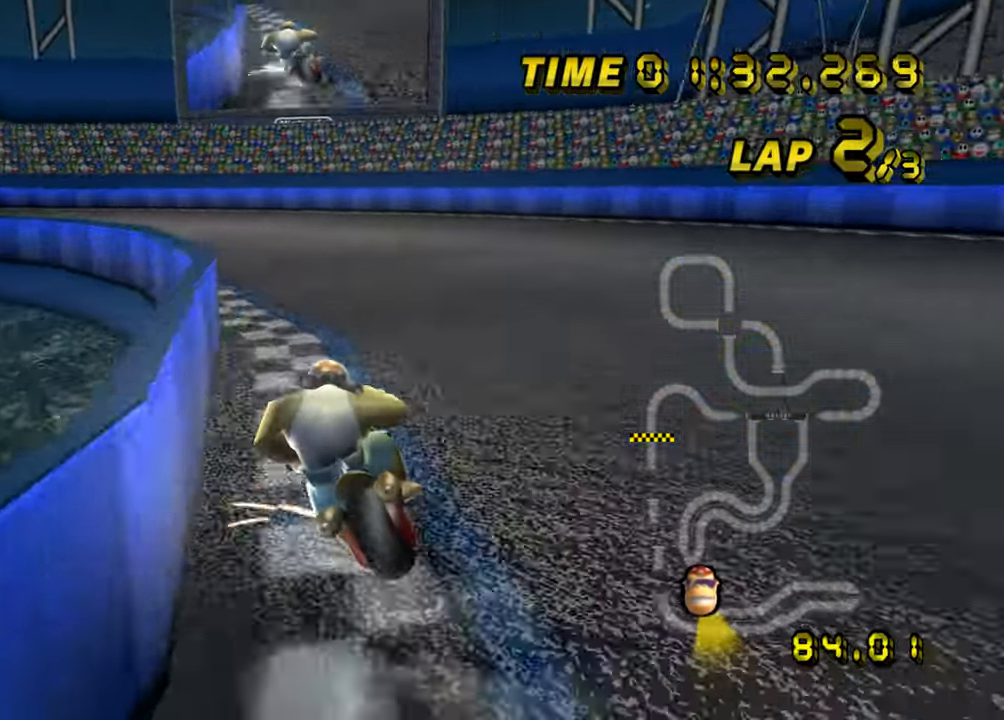
{"buttons": [], "left_stick": "left", "events": []}
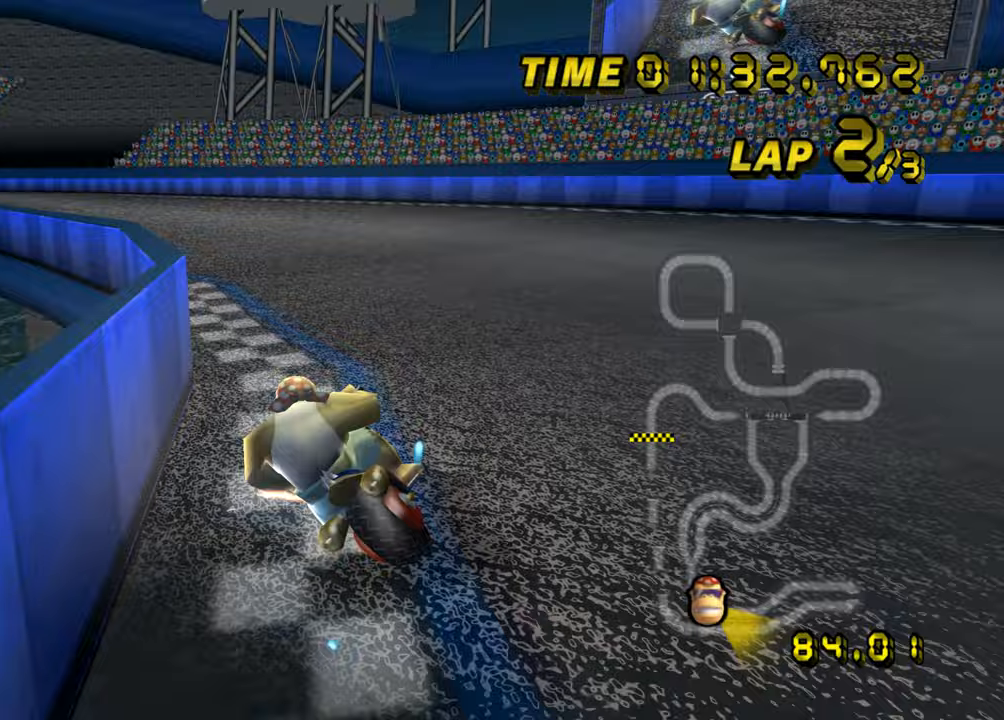
{"buttons": [], "left_stick": "right", "events": [[217, "left_stick", "center"], [317, "left_stick", "right"]]}
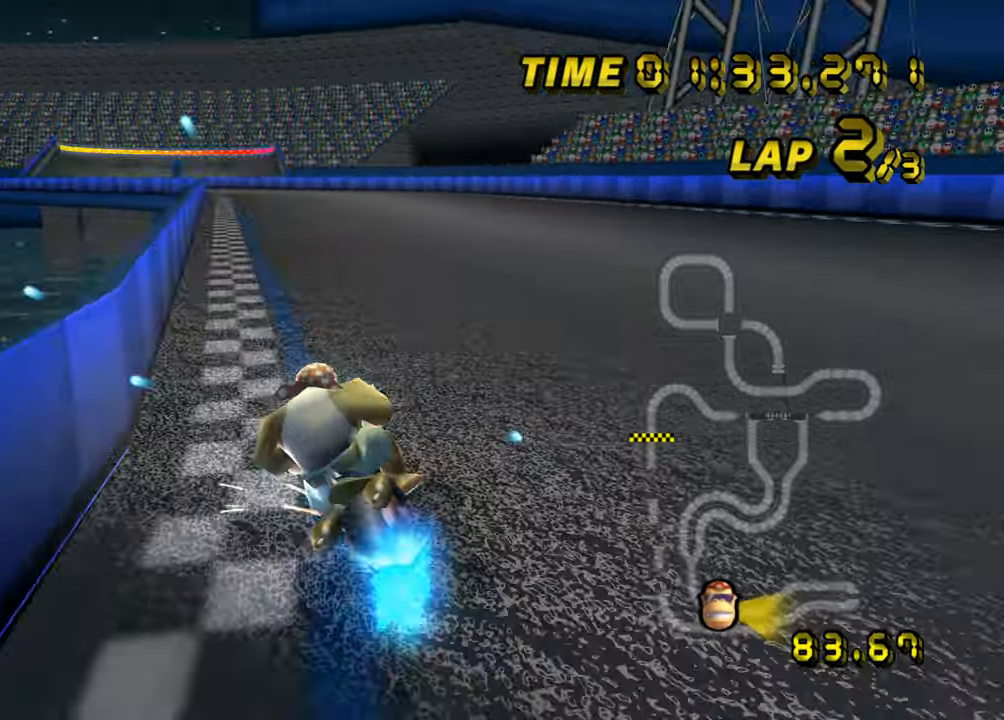
{"buttons": [], "left_stick": "right", "events": []}
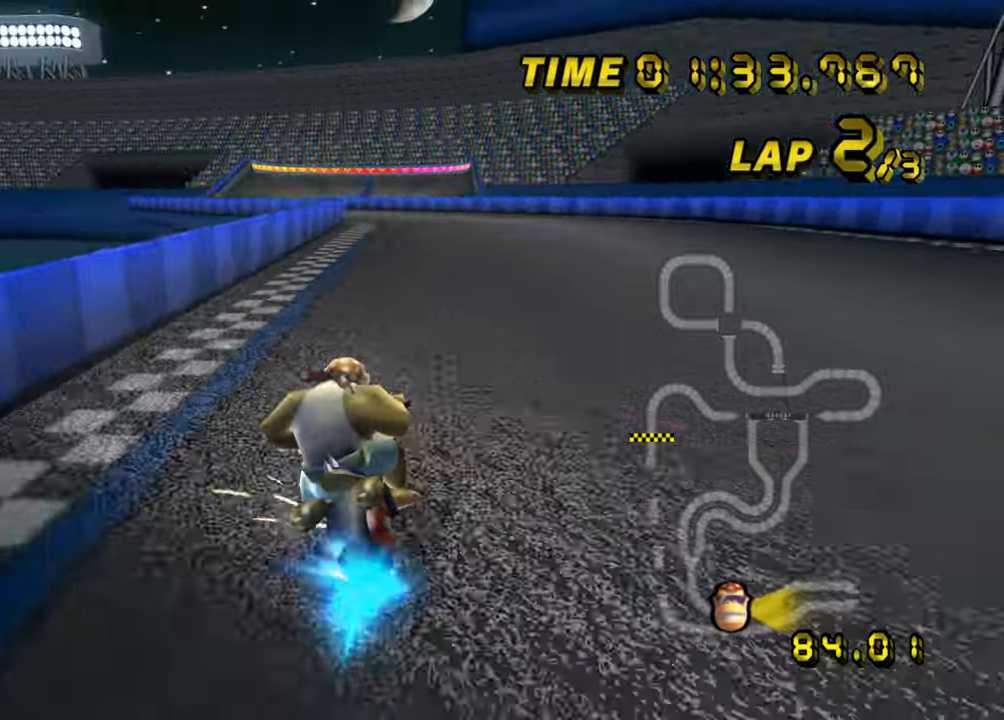
{"buttons": [], "left_stick": "left", "events": [[184, "left_stick", "left"]]}
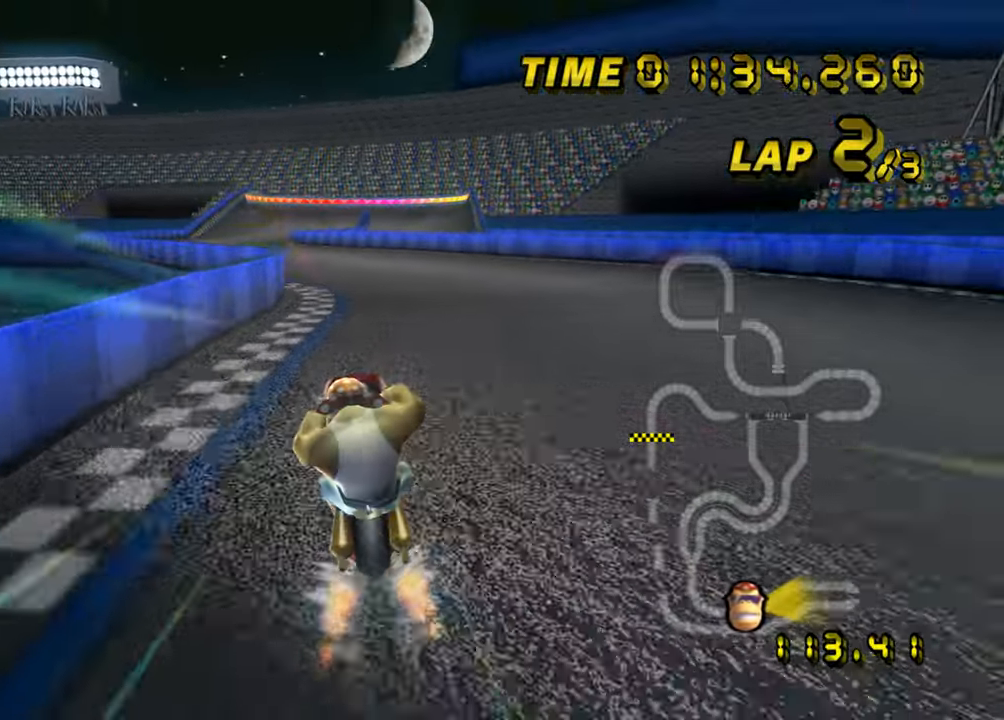
{"buttons": [], "left_stick": "center", "events": [[283, "left_stick", "center"]]}
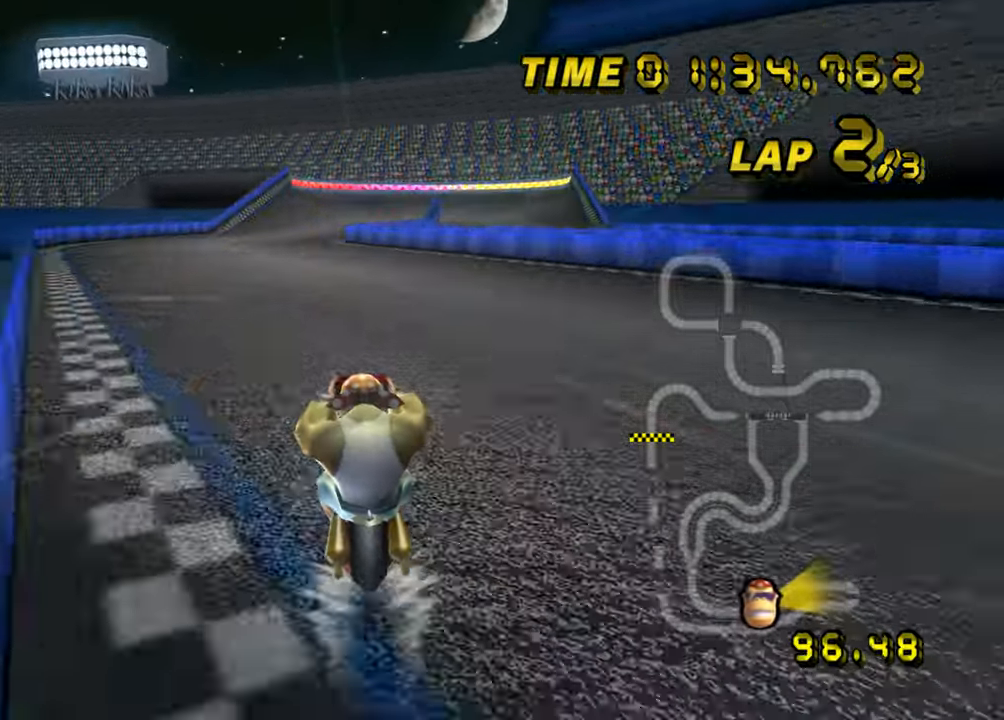
{"buttons": [], "left_stick": "center", "events": []}
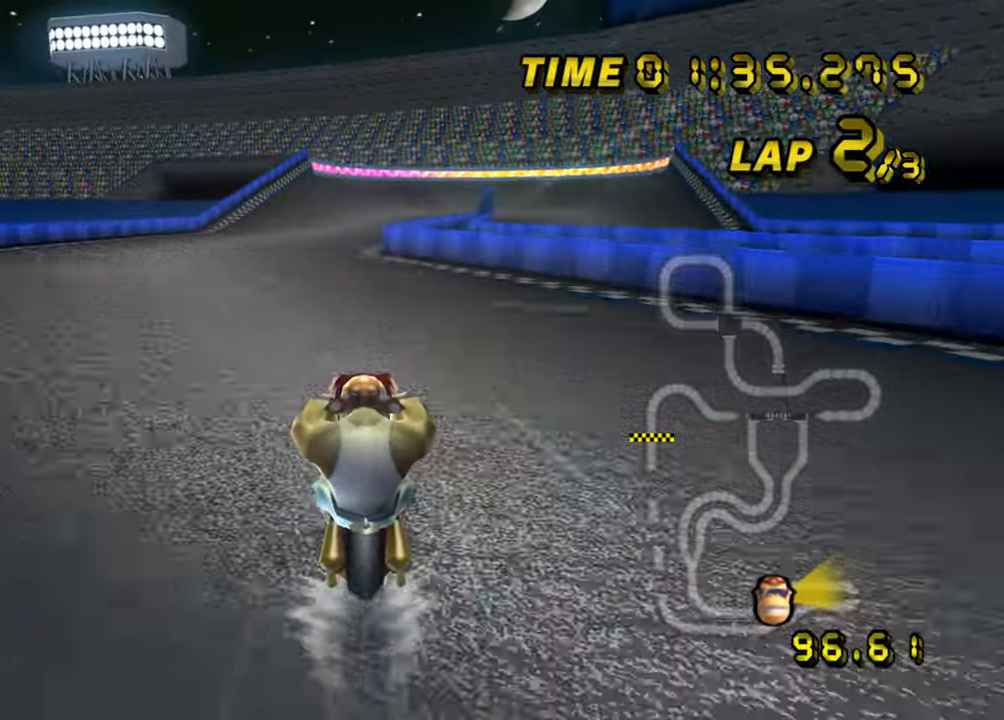
{"buttons": [], "left_stick": "center", "events": []}
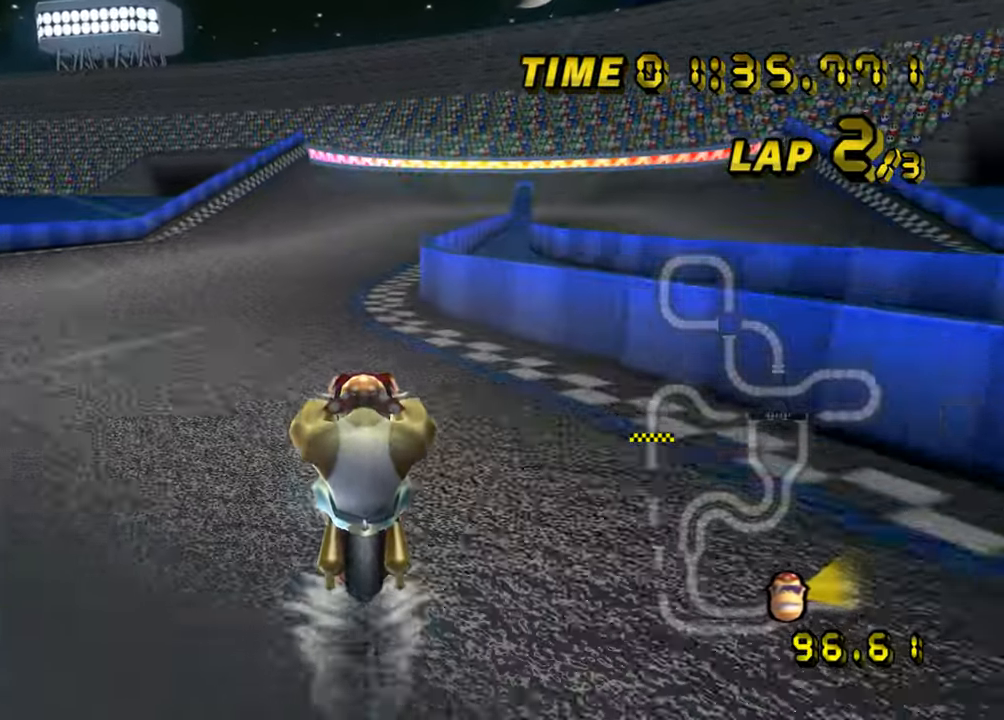
{"buttons": [], "left_stick": "center", "events": []}
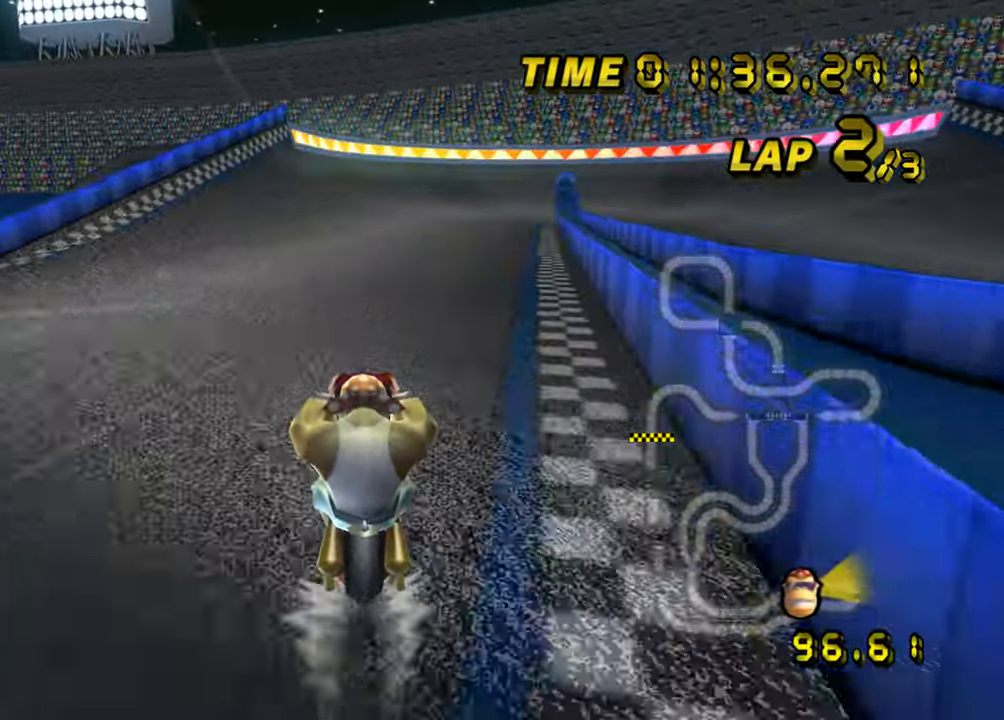
{"buttons": [], "left_stick": "center", "events": []}
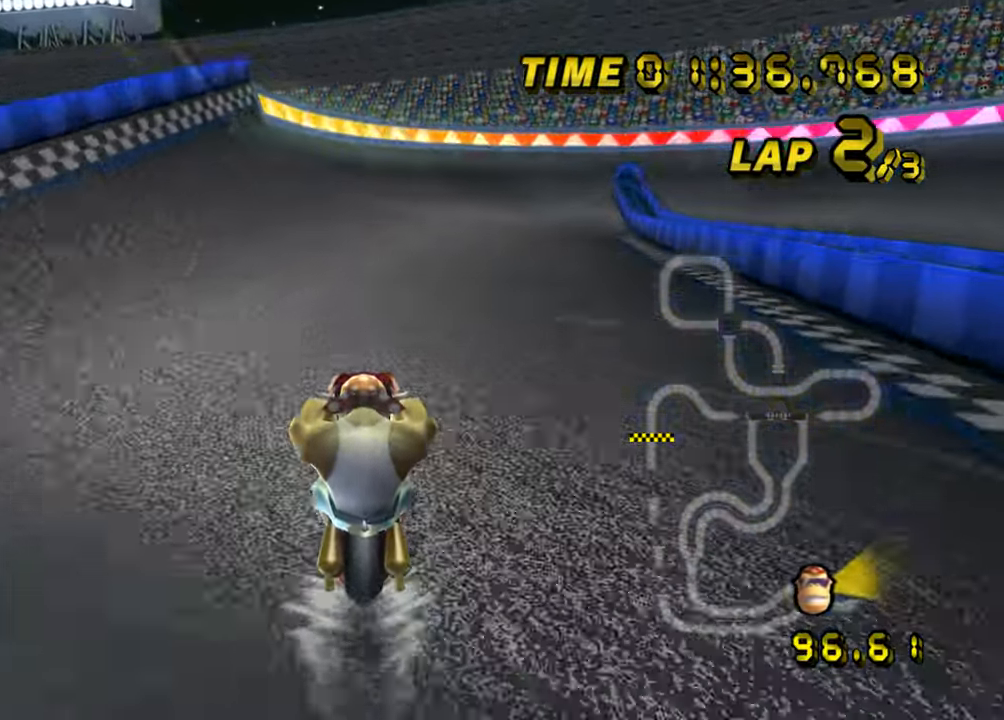
{"buttons": [], "left_stick": "right", "events": [[367, "left_stick", "right"]]}
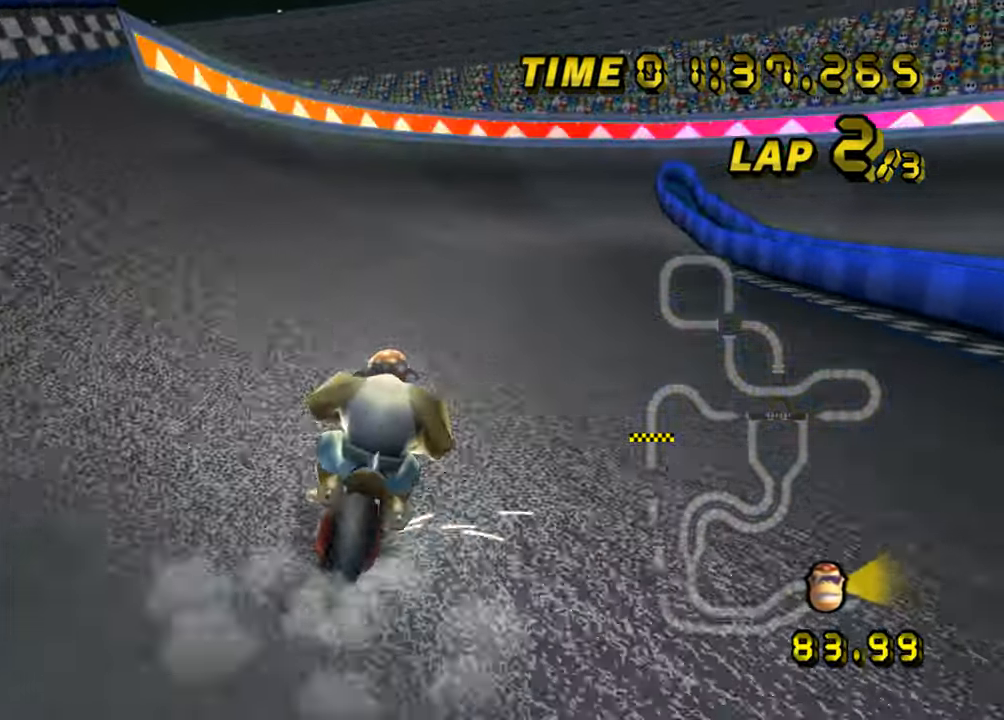
{"buttons": [], "left_stick": "left", "events": [[116, "left_stick", "left"]]}
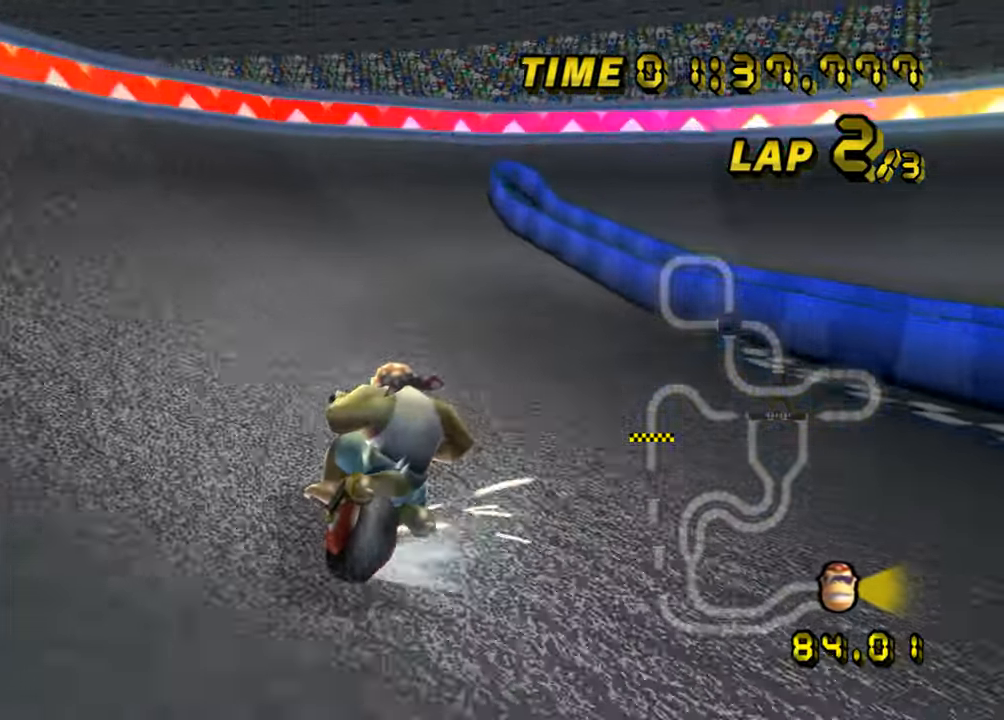
{"buttons": [], "left_stick": "left", "events": []}
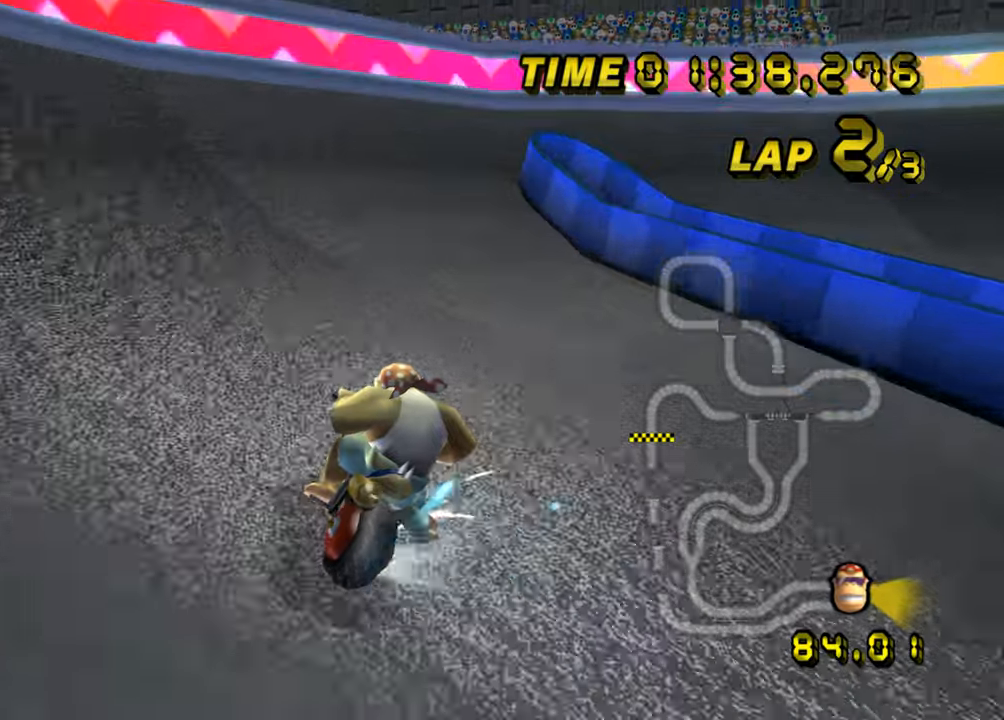
{"buttons": [], "left_stick": "right", "events": [[183, "left_stick", "right"]]}
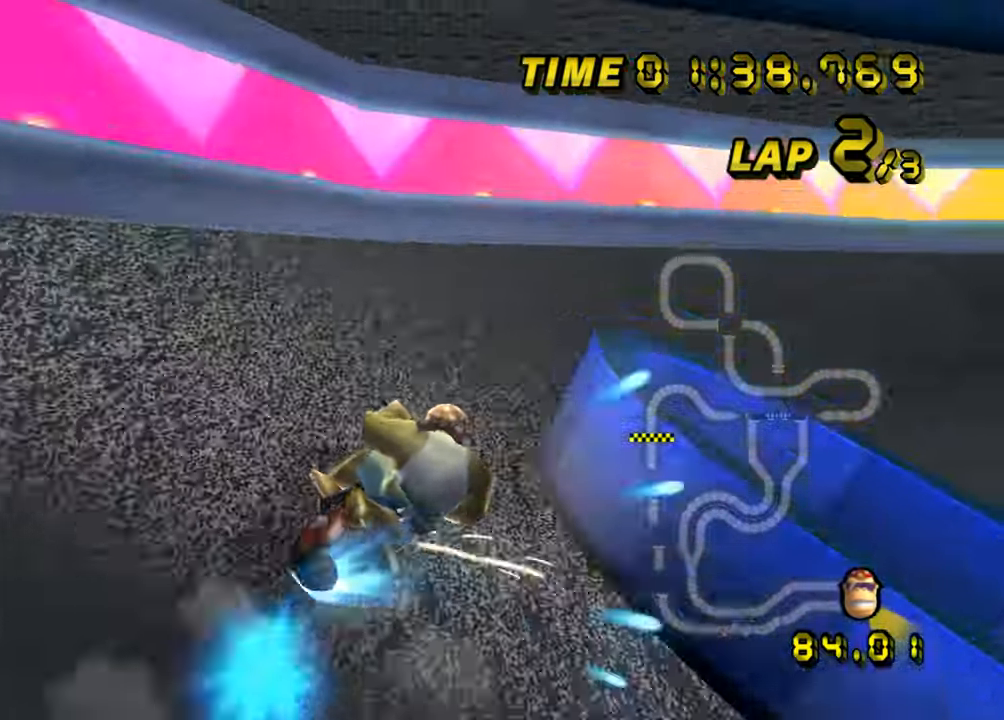
{"buttons": [], "left_stick": "center", "events": [[251, "left_stick", "center"]]}
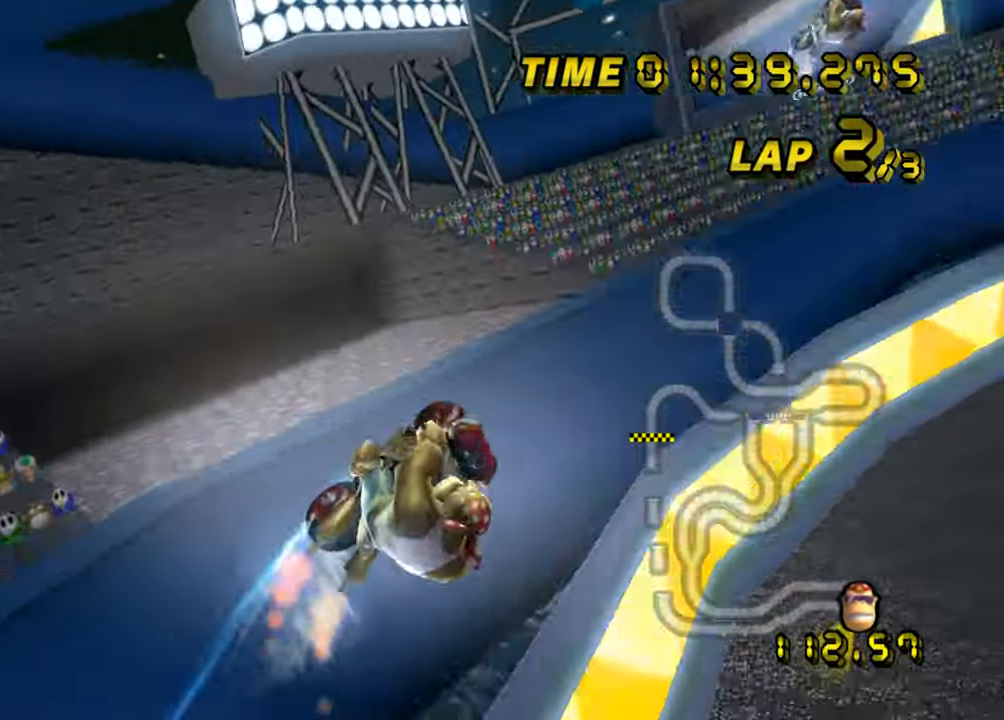
{"buttons": [], "left_stick": "up", "events": [[50, "left_stick", "up"]]}
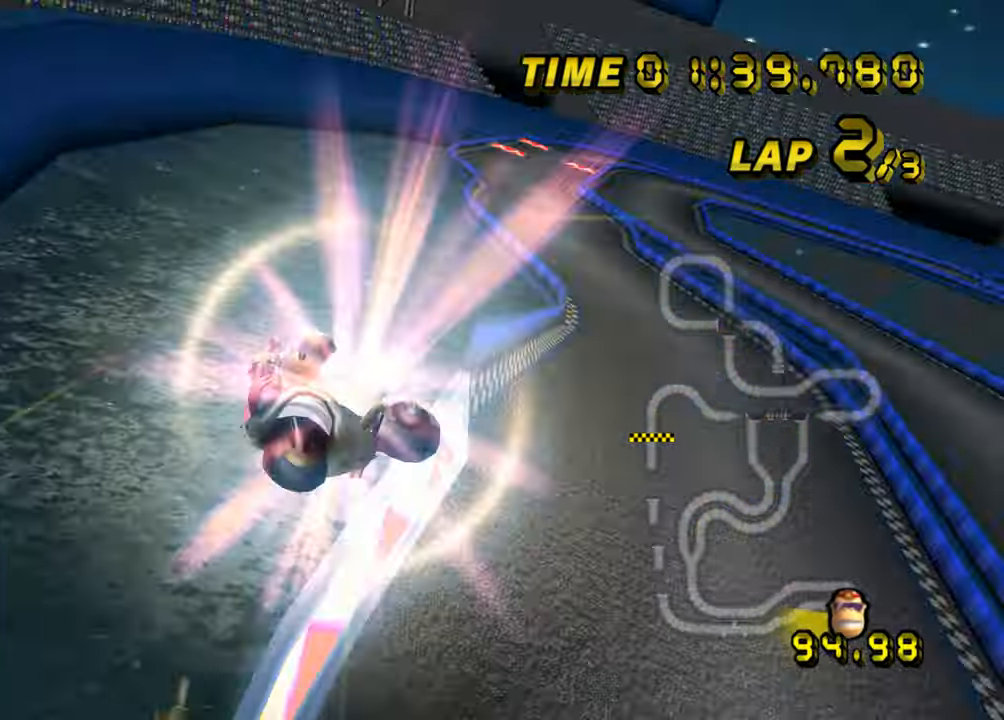
{"buttons": [], "left_stick": "center", "events": [[384, "left_stick", "center"]]}
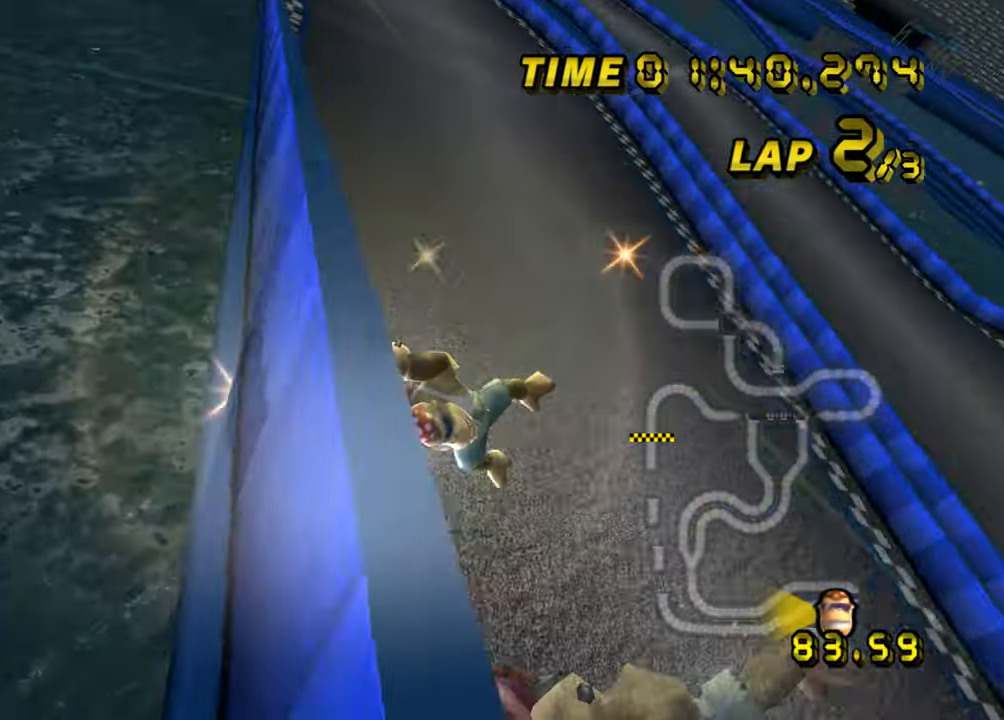
{"buttons": [], "left_stick": "left", "events": [[133, "left_stick", "left"]]}
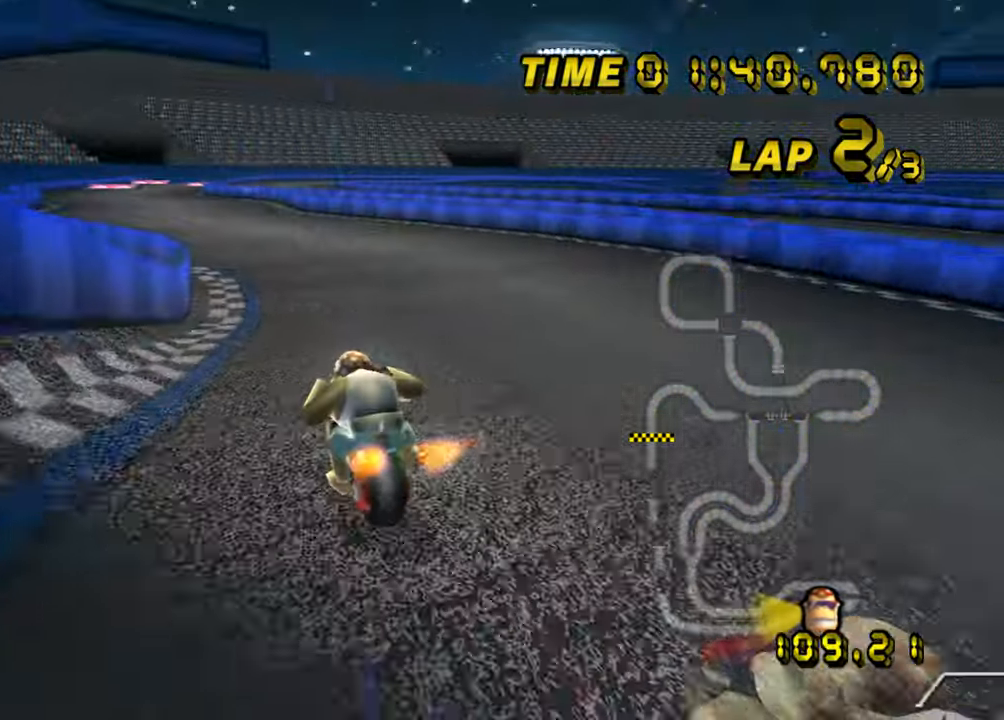
{"buttons": [], "left_stick": "center", "events": [[34, "left_stick", "center"], [184, "left_stick", "right"], [267, "left_stick", "center"]]}
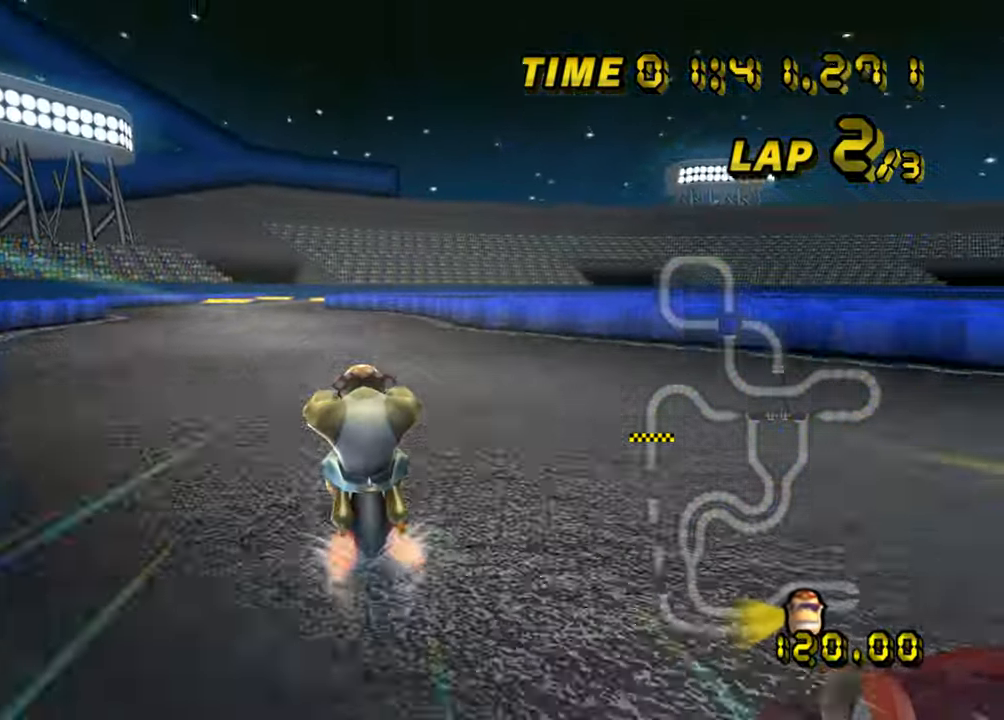
{"buttons": [], "left_stick": "center", "events": [[117, "left_stick", "left"], [233, "left_stick", "center"]]}
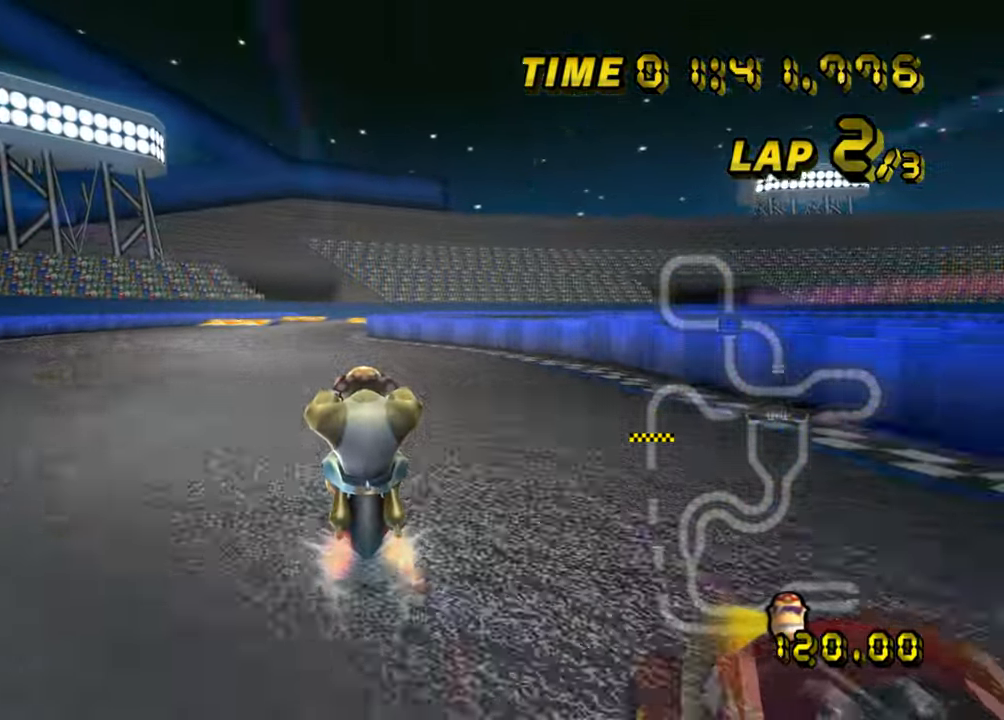
{"buttons": [], "left_stick": "center", "events": []}
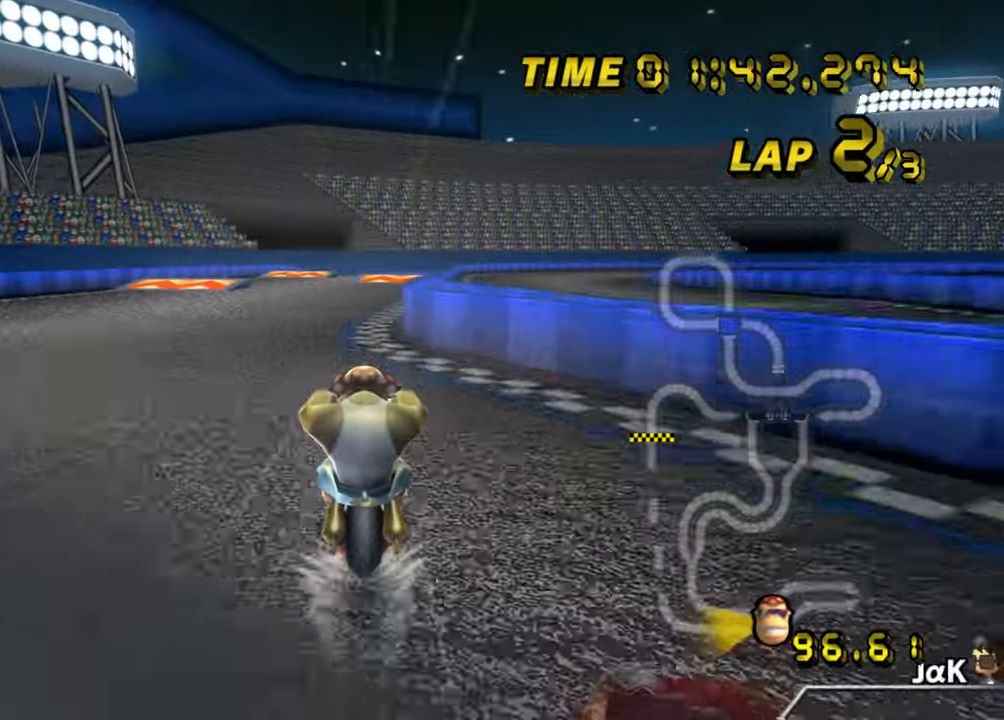
{"buttons": [], "left_stick": "center", "events": []}
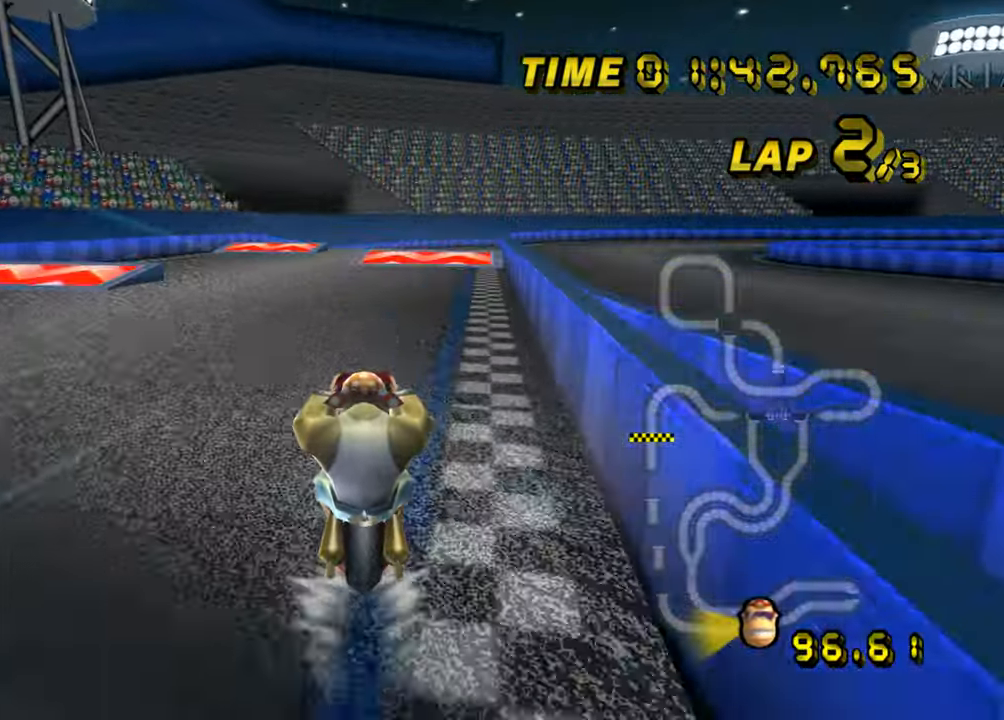
{"buttons": [], "left_stick": "center", "events": []}
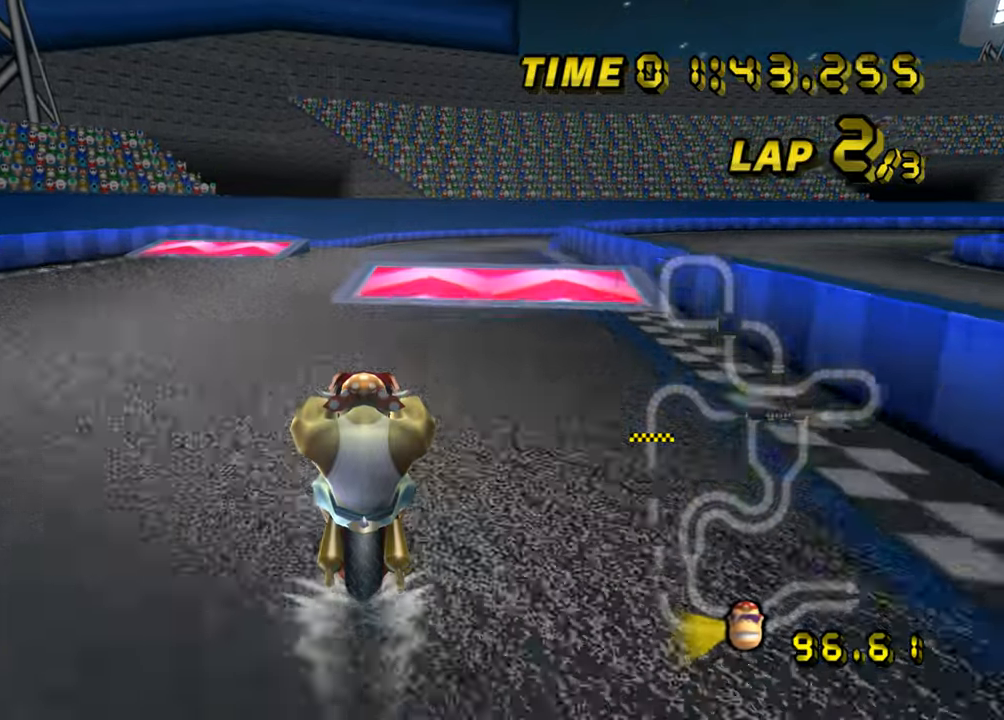
{"buttons": [], "left_stick": "right", "events": [[317, "left_stick", "right"]]}
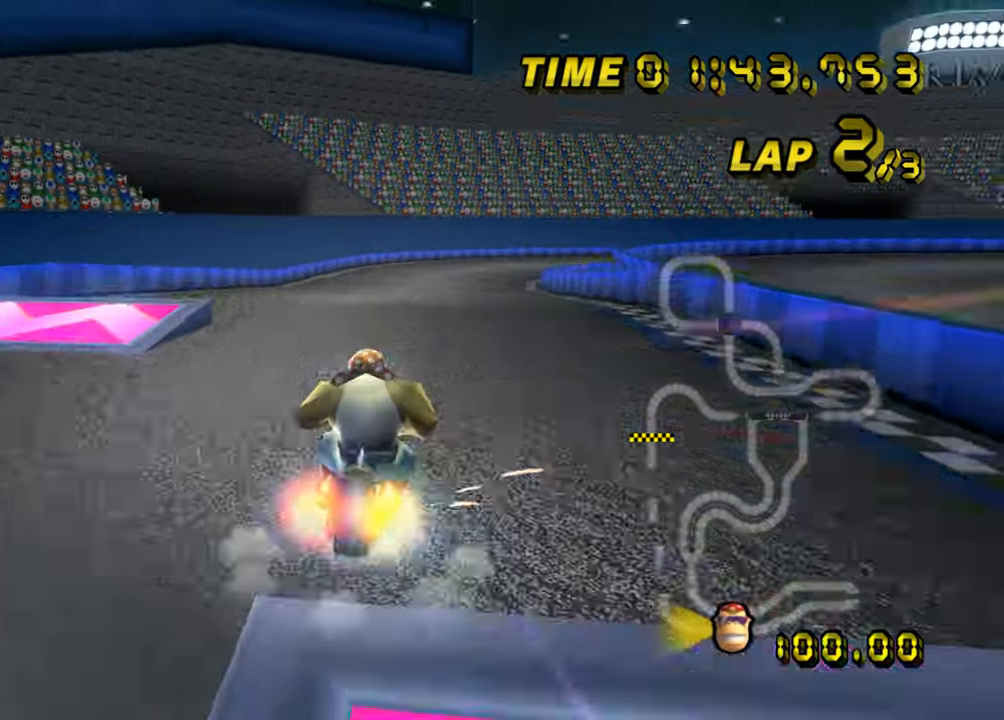
{"buttons": [], "left_stick": "up", "events": [[267, "left_stick", "up-right"], [467, "left_stick", "up"]]}
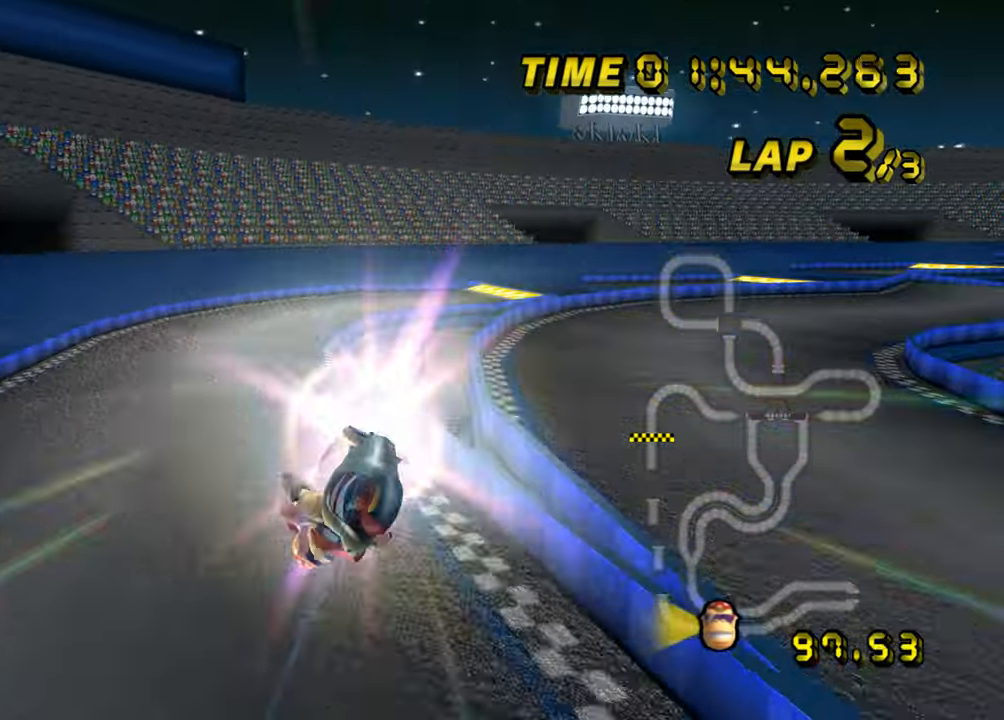
{"buttons": [], "left_stick": "right", "events": [[367, "left_stick", "up-right"], [467, "left_stick", "right"]]}
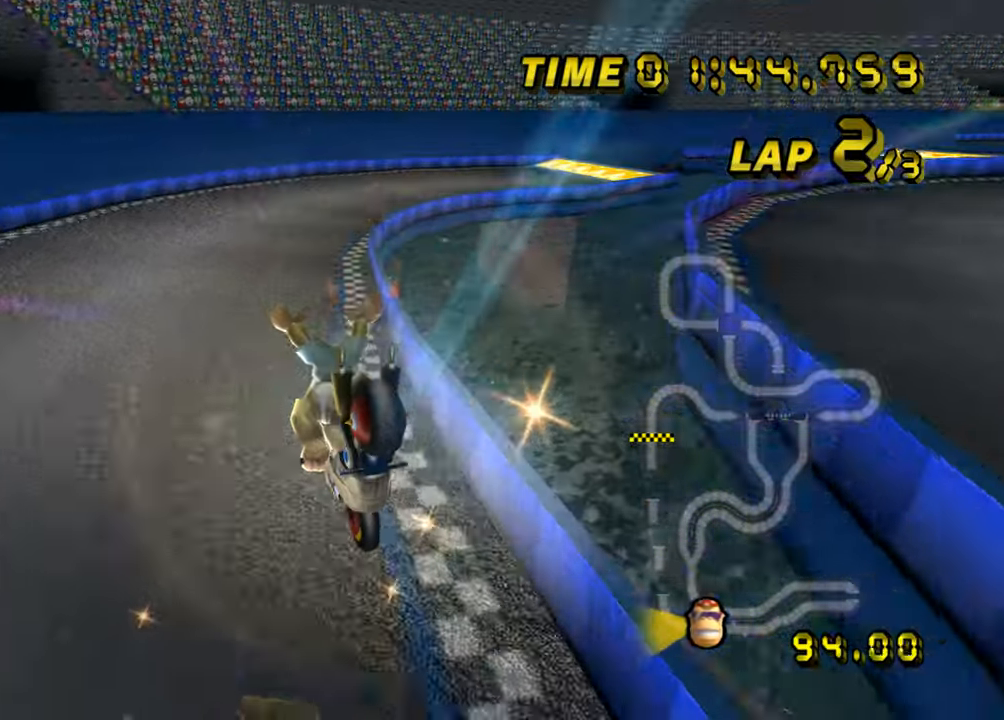
{"buttons": [], "left_stick": "right", "events": [[400, "left_stick", "center"], [467, "left_stick", "right"]]}
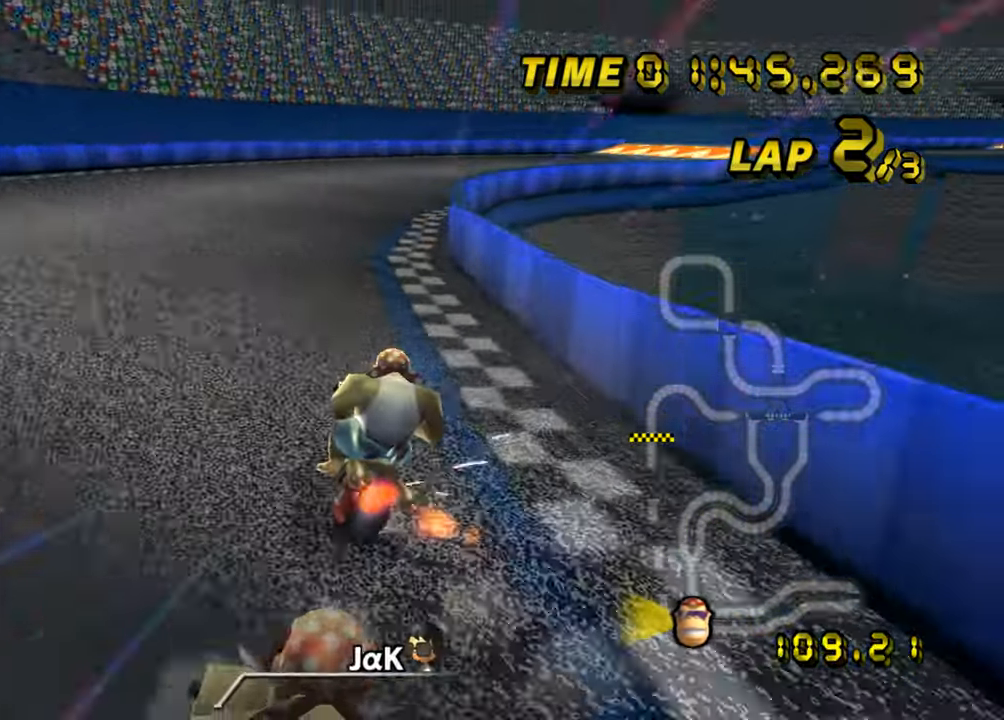
{"buttons": [], "left_stick": "right", "events": []}
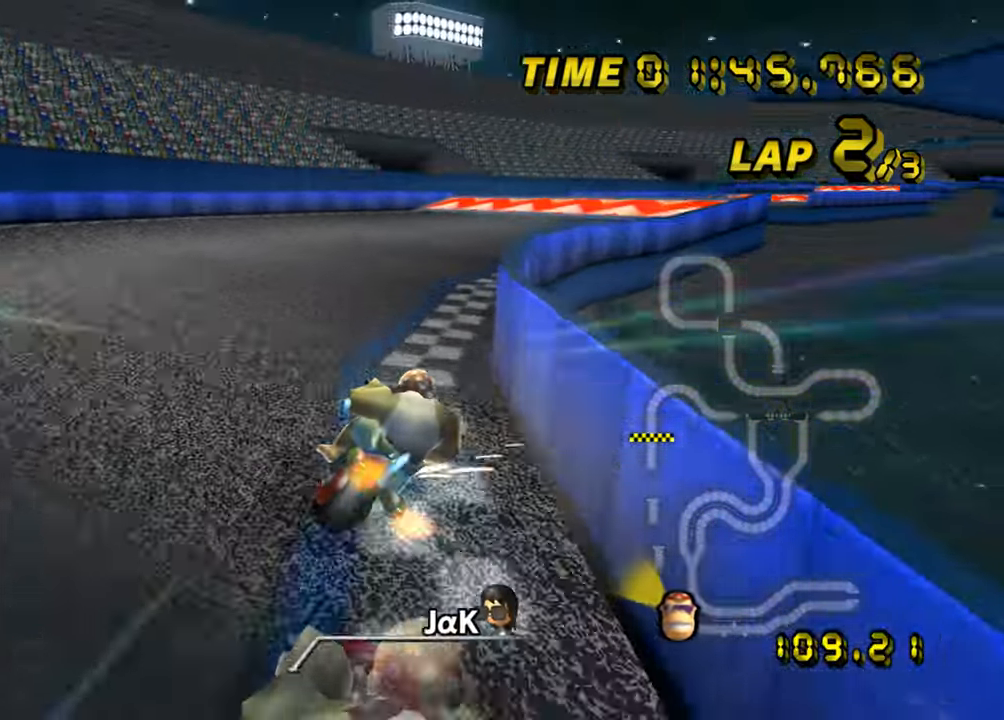
{"buttons": [], "left_stick": "right", "events": []}
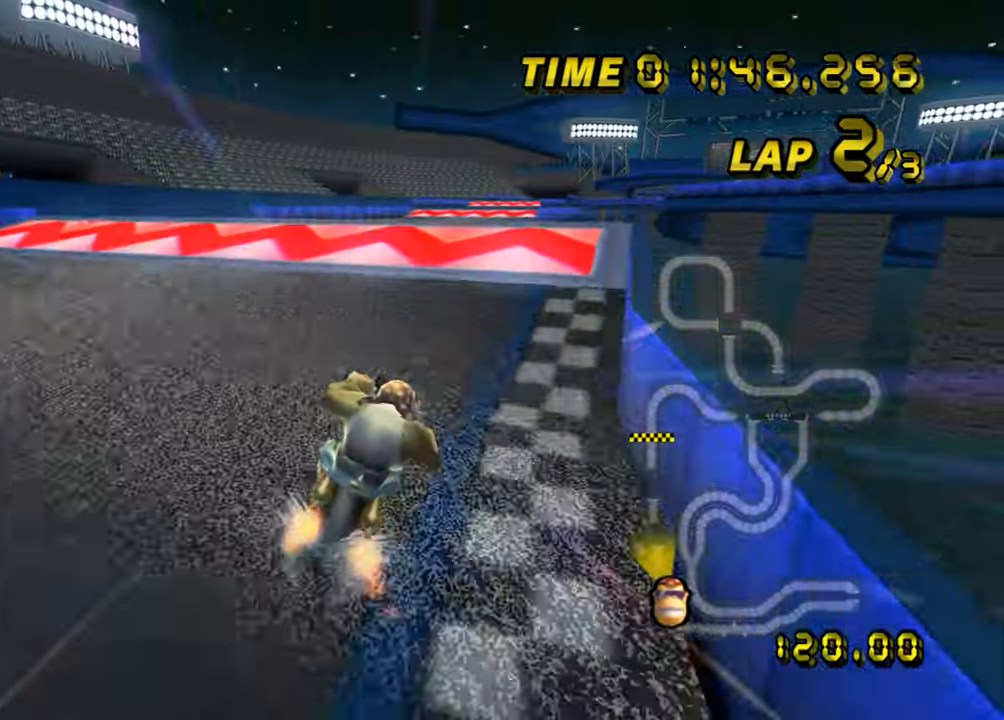
{"buttons": [], "left_stick": "left", "events": [[34, "left_stick", "center"], [234, "left_stick", "left"]]}